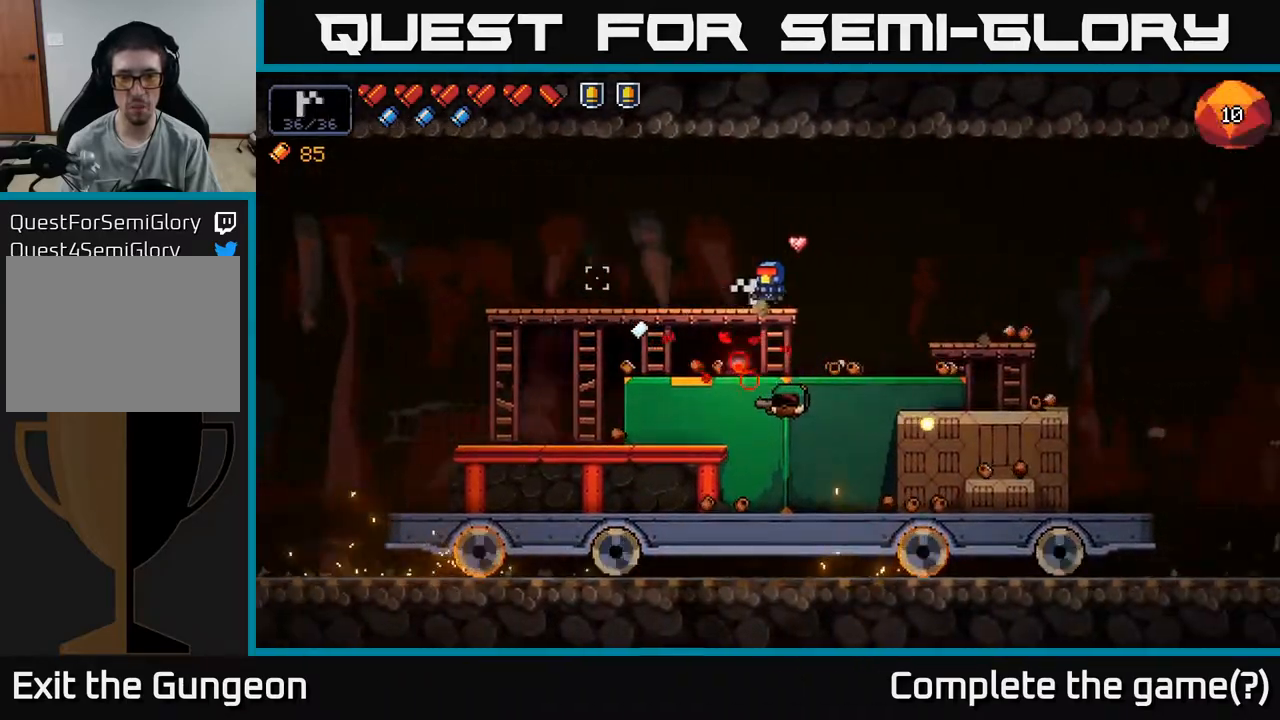
Gameplay with a controller (Xbox layout); each line is a JSON object with the inputs held at the frame after it. "events" lists button and stick changes between this image and that frame as [ms after this image, input, new state], when the widget could be followed in between.
{"buttons": [], "left_stick": "right", "right_stick": "left", "events": []}
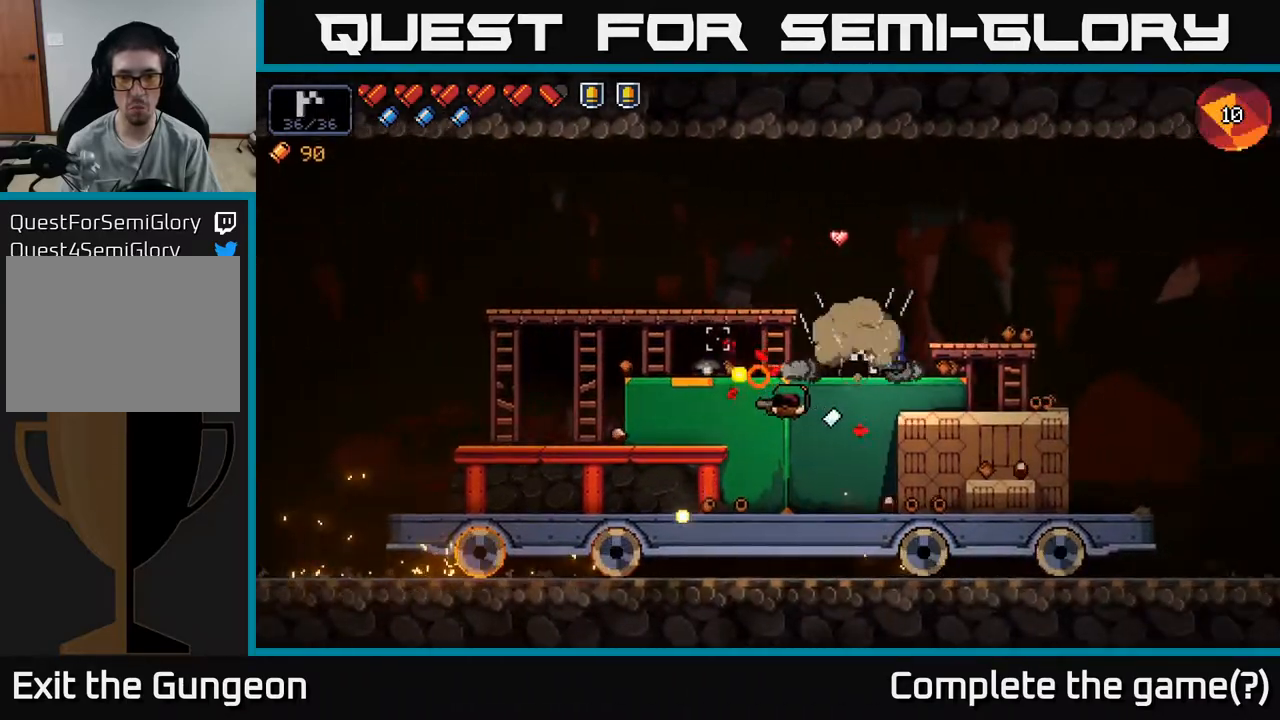
{"buttons": ["R2"], "left_stick": "left", "right_stick": "left", "events": [[317, "left_stick", "left"], [467, "R2", "down"]]}
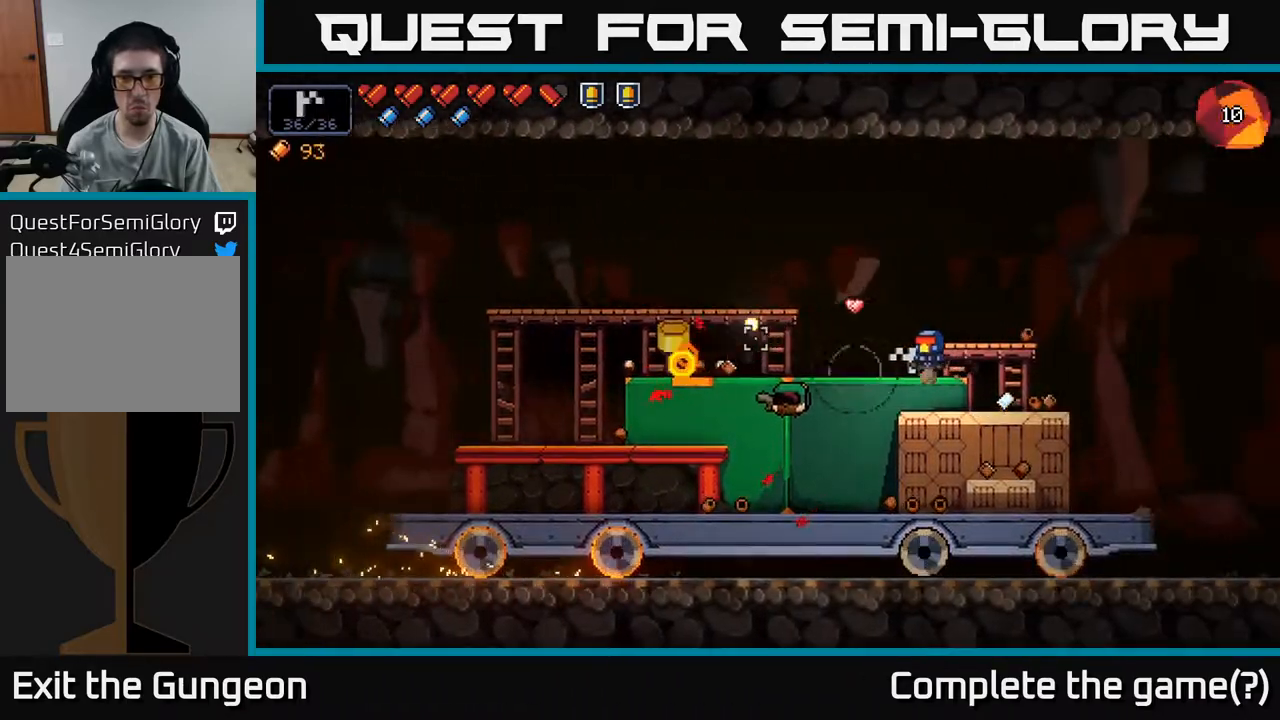
{"buttons": ["R2"], "left_stick": "center", "right_stick": "left", "events": [[33, "left_stick", "center"], [217, "left_stick", "right"], [400, "left_stick", "center"]]}
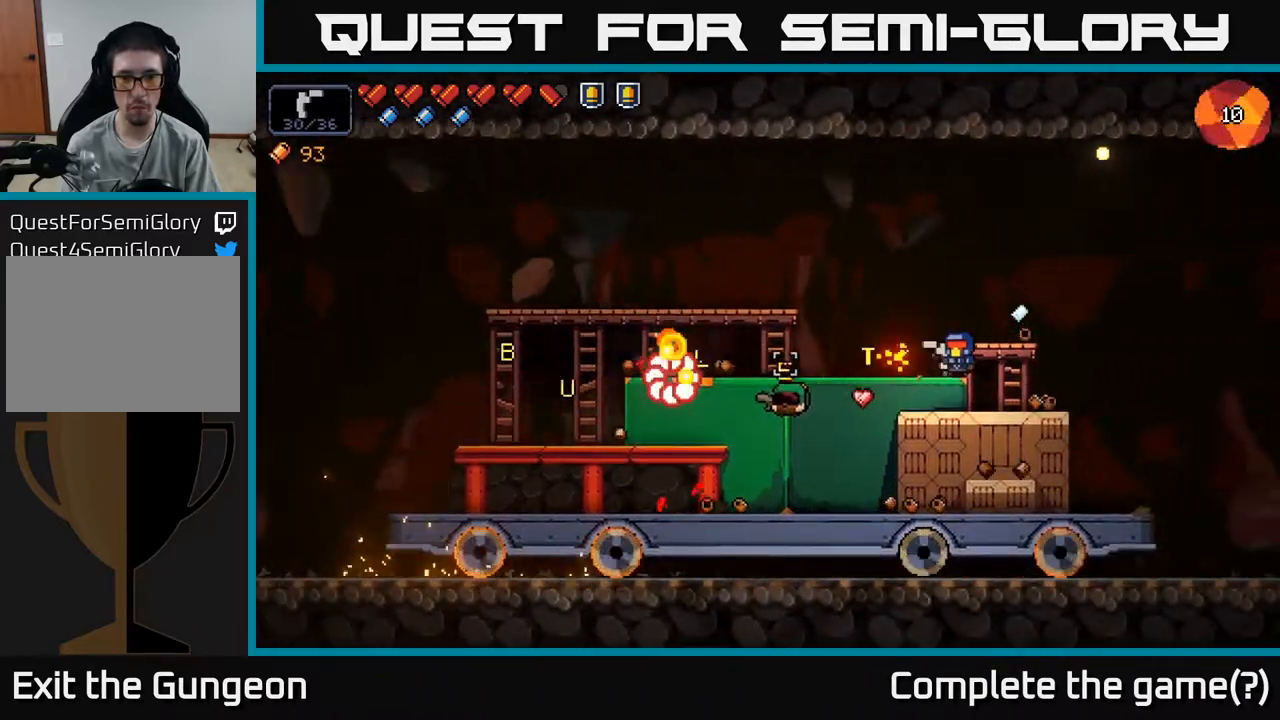
{"buttons": ["R2"], "left_stick": "center", "right_stick": "left", "events": [[33, "left_stick", "right"], [333, "R2", "up"], [367, "left_stick", "left"], [450, "R2", "down"], [500, "left_stick", "center"]]}
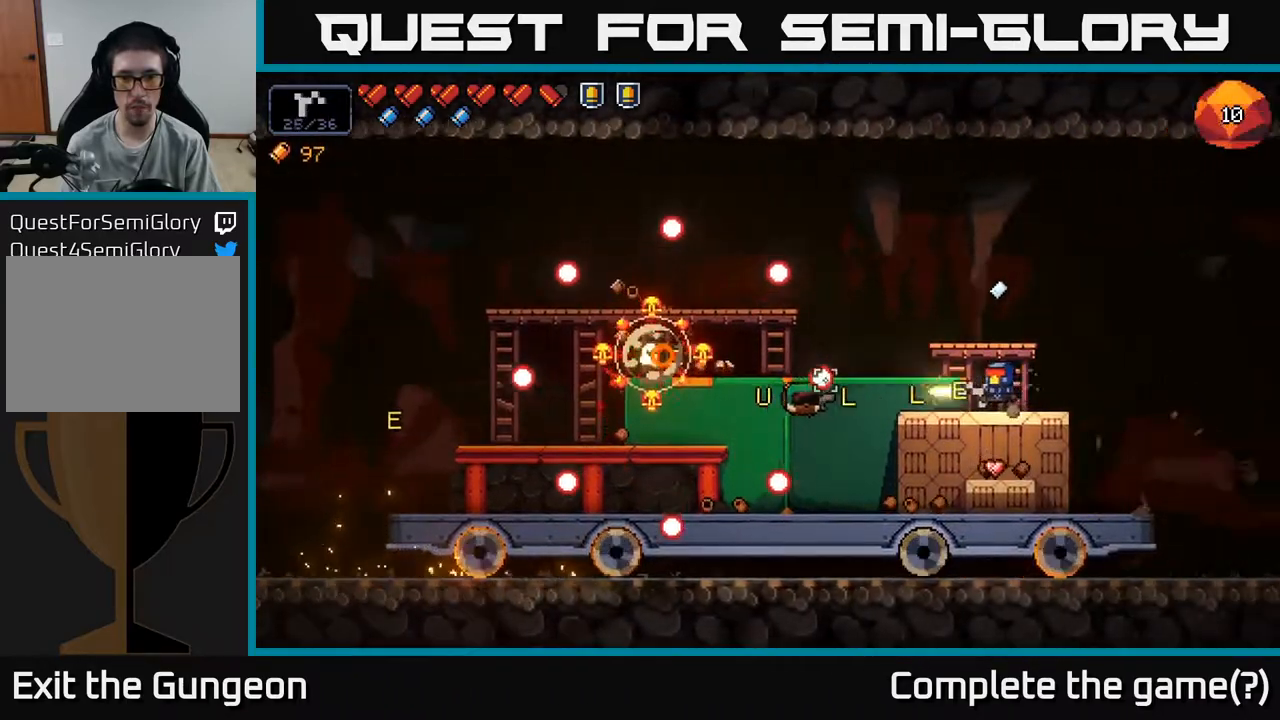
{"buttons": [], "left_stick": "left", "right_stick": "left", "events": [[233, "R2", "up"], [250, "A", "down"], [367, "left_stick", "left"], [483, "A", "up"]]}
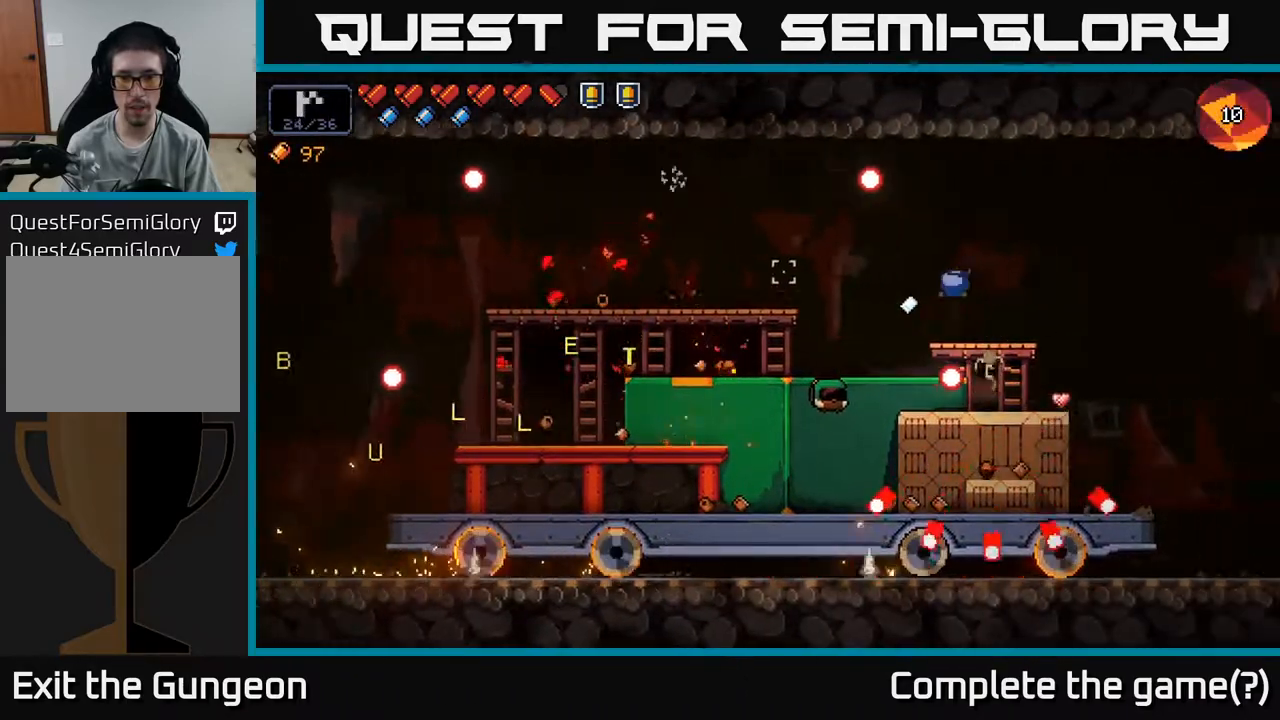
{"buttons": [], "left_stick": "left", "right_stick": "left", "events": []}
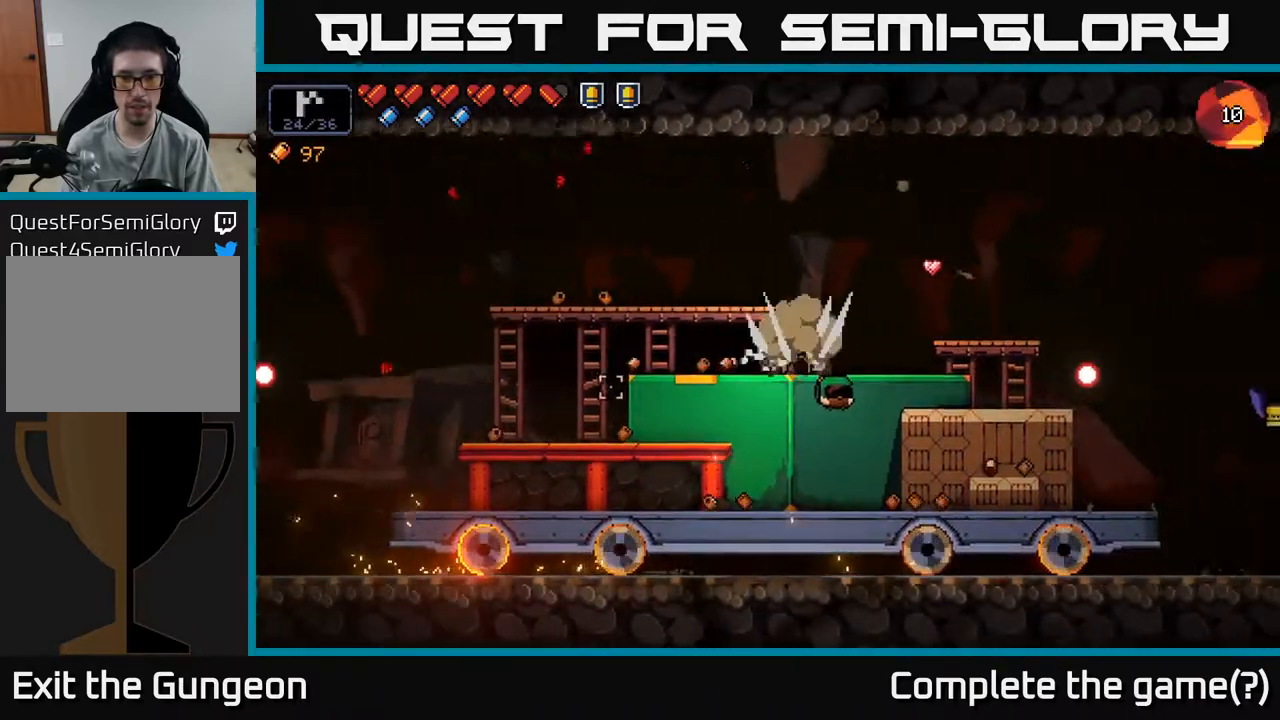
{"buttons": [], "left_stick": "left", "right_stick": "right", "events": [[17, "right_stick", "down-left"], [433, "right_stick", "down-right"], [483, "right_stick", "right"]]}
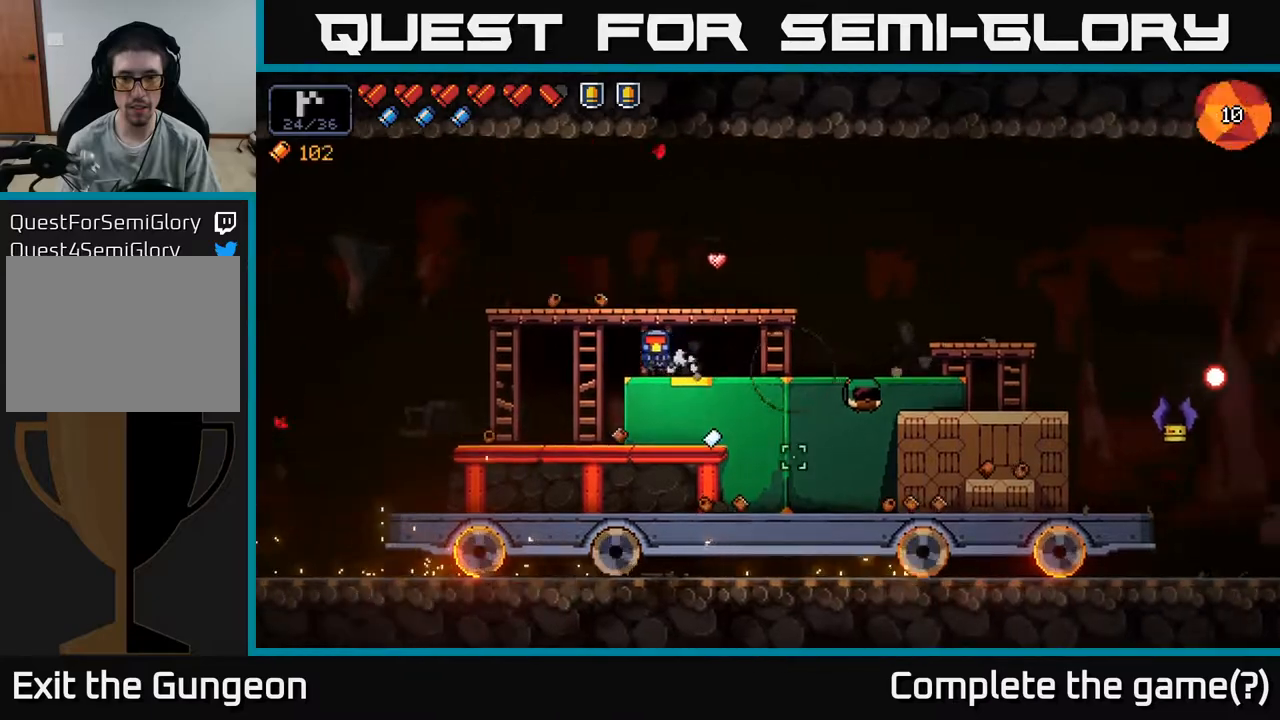
{"buttons": ["R2"], "left_stick": "right", "right_stick": "right", "events": [[117, "R2", "down"], [167, "left_stick", "right"]]}
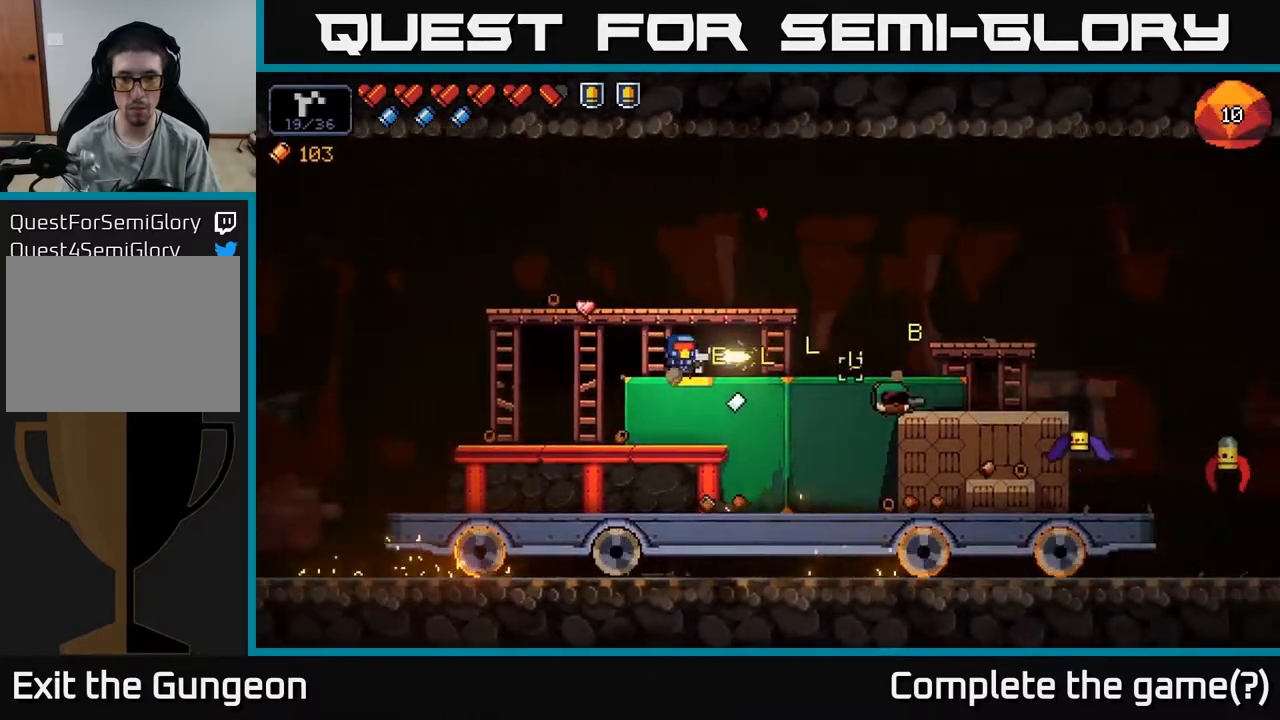
{"buttons": ["R2"], "left_stick": "center", "right_stick": "right", "events": [[200, "left_stick", "up"], [317, "left_stick", "right"], [483, "left_stick", "center"]]}
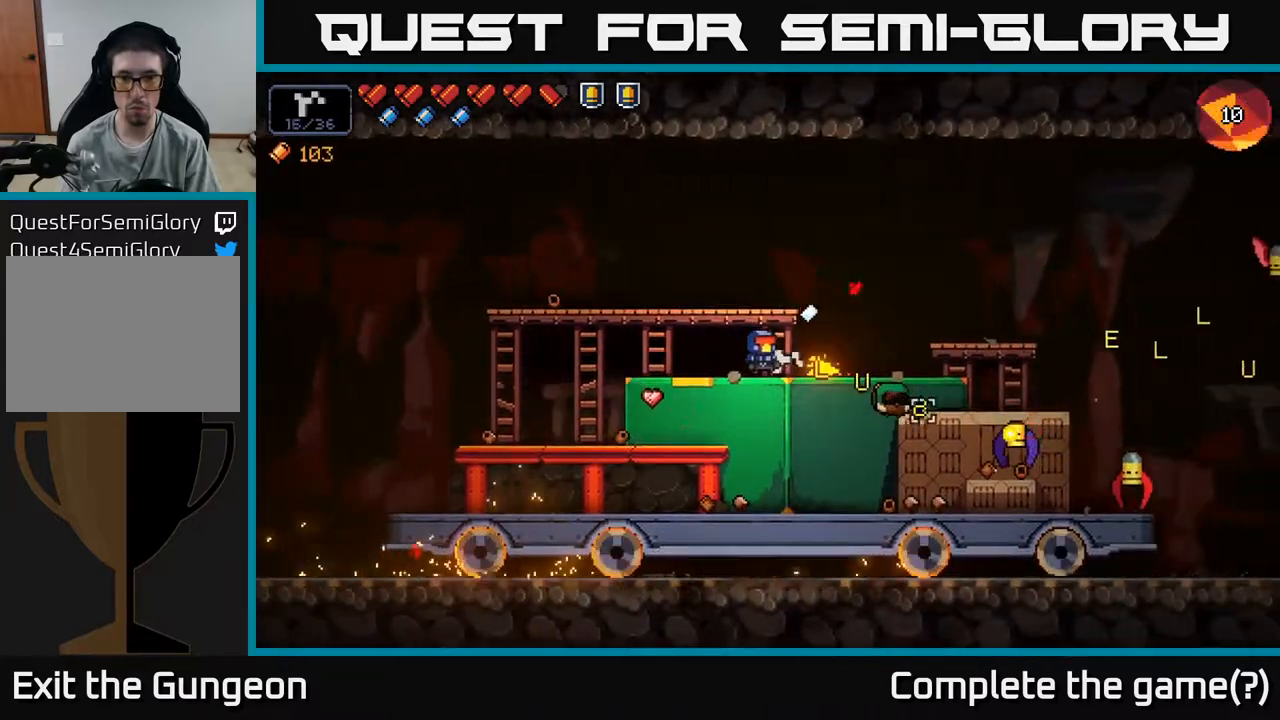
{"buttons": ["R2"], "left_stick": "center", "right_stick": "right", "events": [[50, "left_stick", "left"], [317, "left_stick", "center"]]}
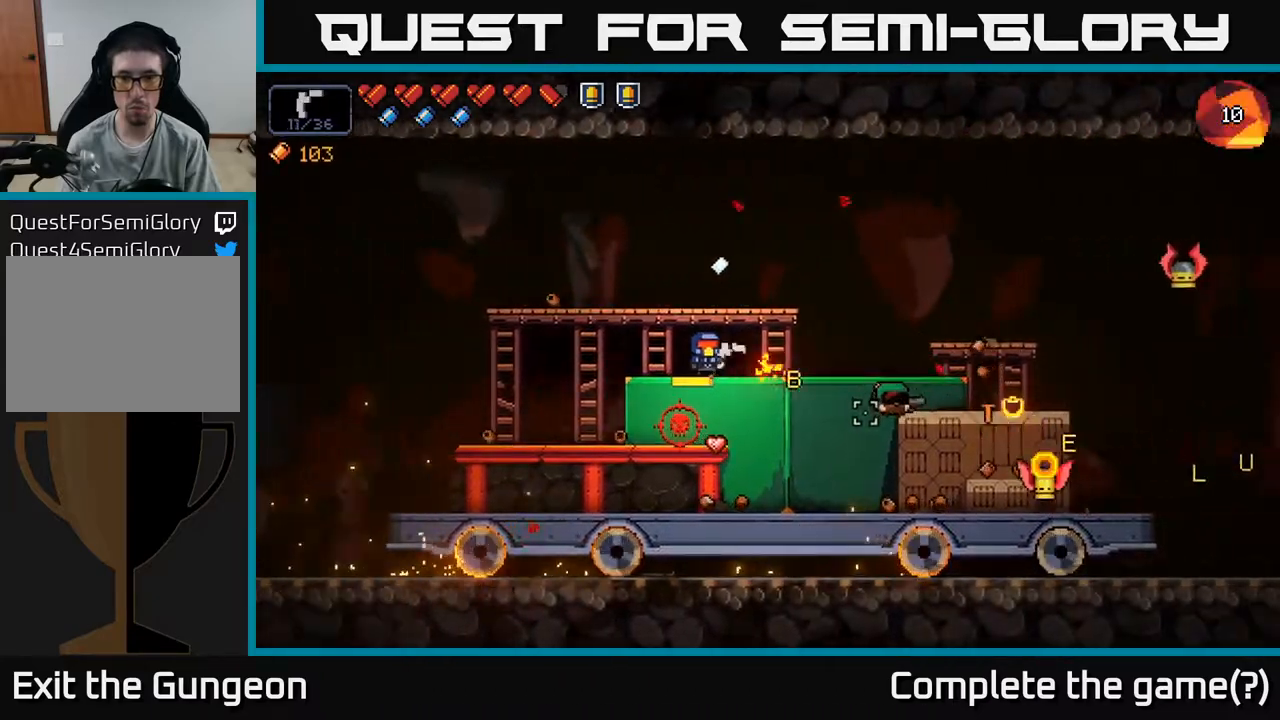
{"buttons": [], "left_stick": "left", "right_stick": "right", "events": [[17, "left_stick", "right"], [217, "left_stick", "center"], [317, "left_stick", "left"], [500, "R2", "up"]]}
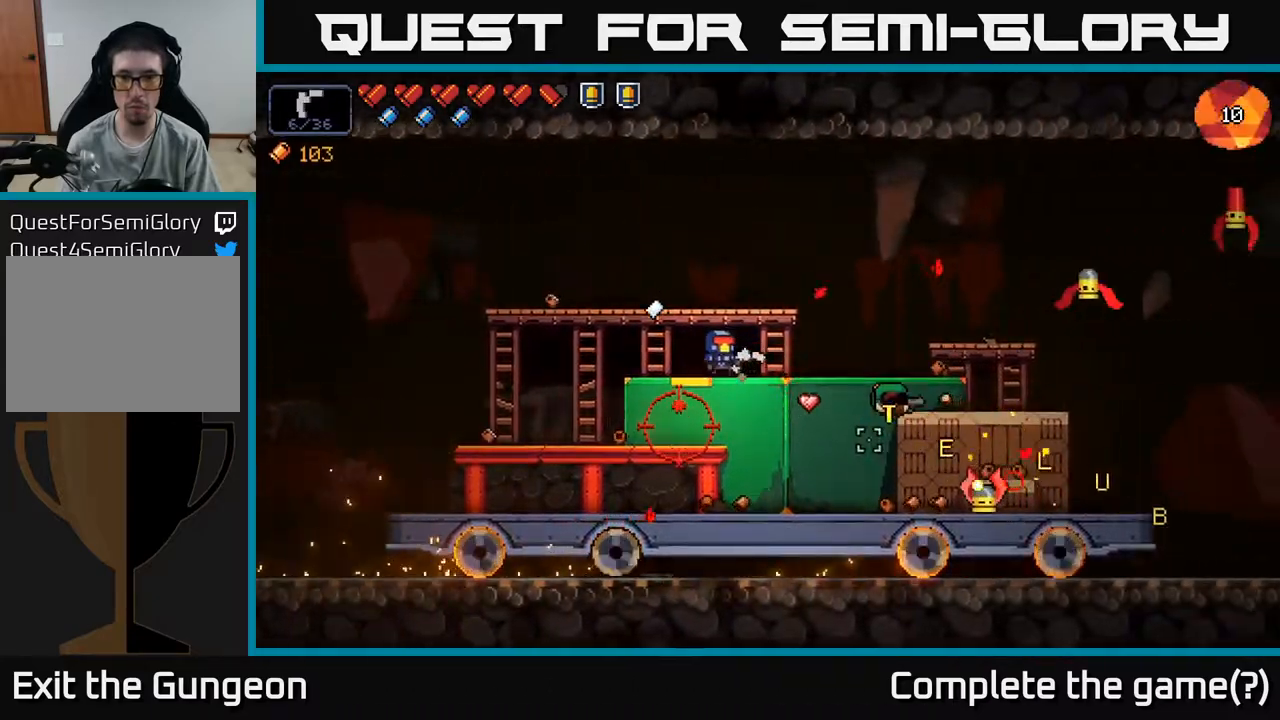
{"buttons": ["R2"], "left_stick": "center", "right_stick": "right", "events": [[33, "left_stick", "center"], [83, "left_stick", "right"], [217, "R2", "down"], [450, "left_stick", "center"]]}
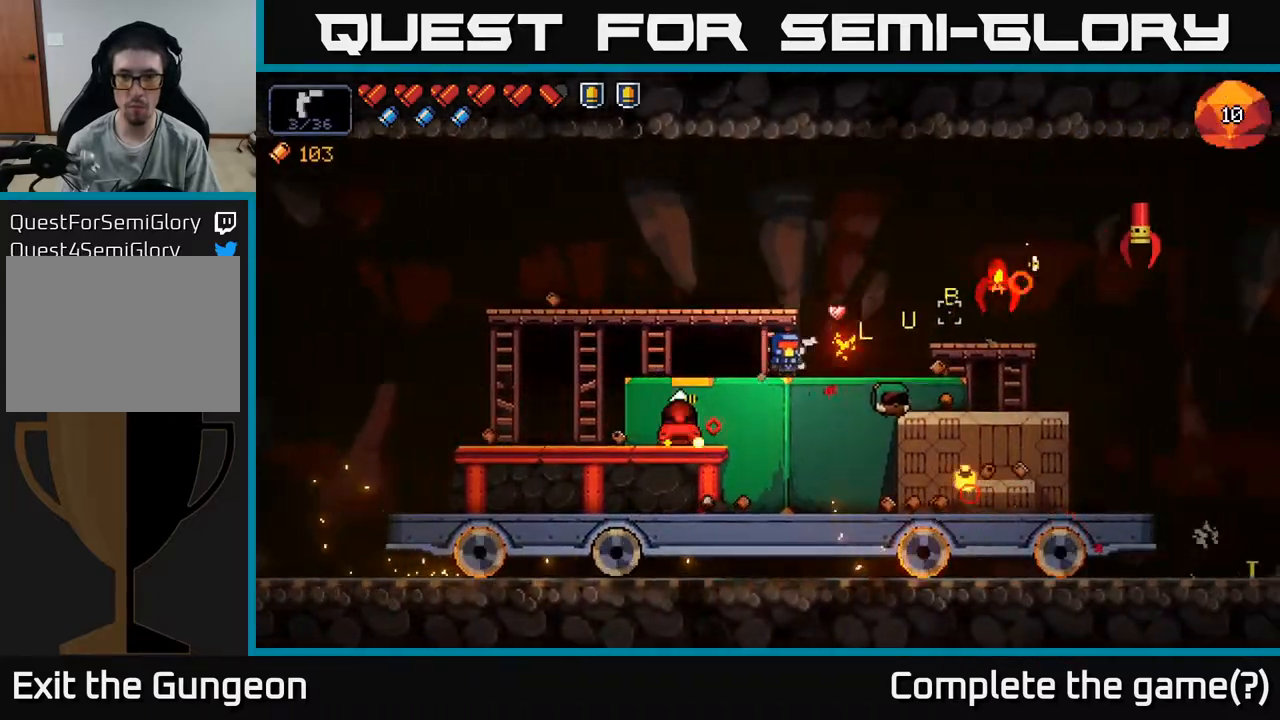
{"buttons": ["R2"], "left_stick": "left", "right_stick": "right", "events": [[17, "left_stick", "right"], [183, "left_stick", "center"], [417, "left_stick", "left"]]}
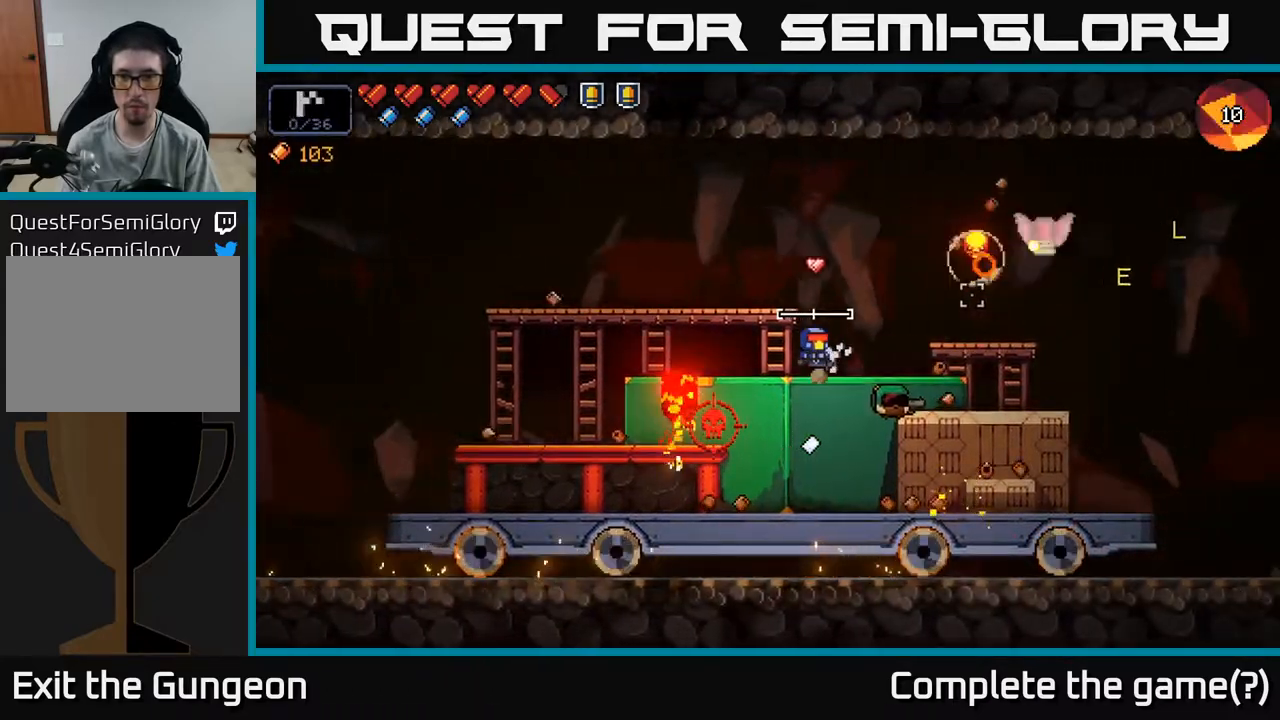
{"buttons": ["R2"], "left_stick": "left", "right_stick": "right", "events": [[67, "left_stick", "center"], [283, "A", "down"], [283, "left_stick", "left"], [500, "A", "up"]]}
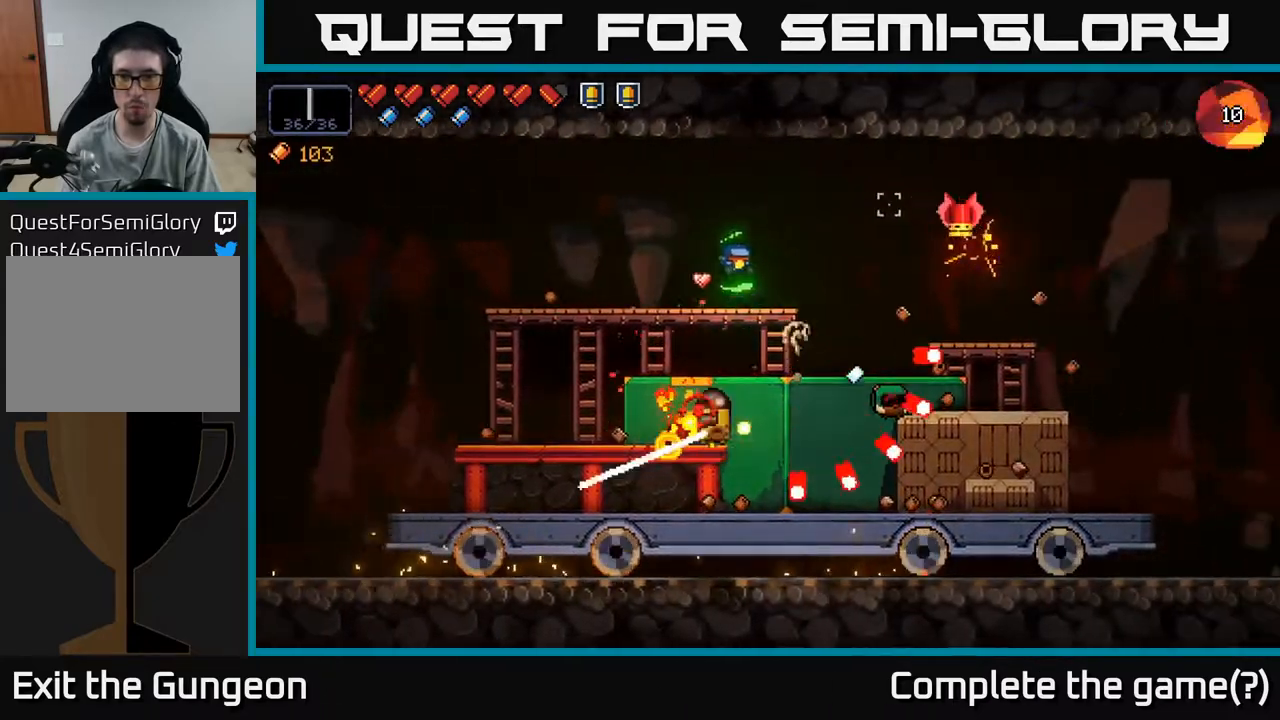
{"buttons": ["R2"], "left_stick": "left", "right_stick": "right", "events": [[217, "left_stick", "center"], [283, "left_stick", "right"], [433, "left_stick", "left"]]}
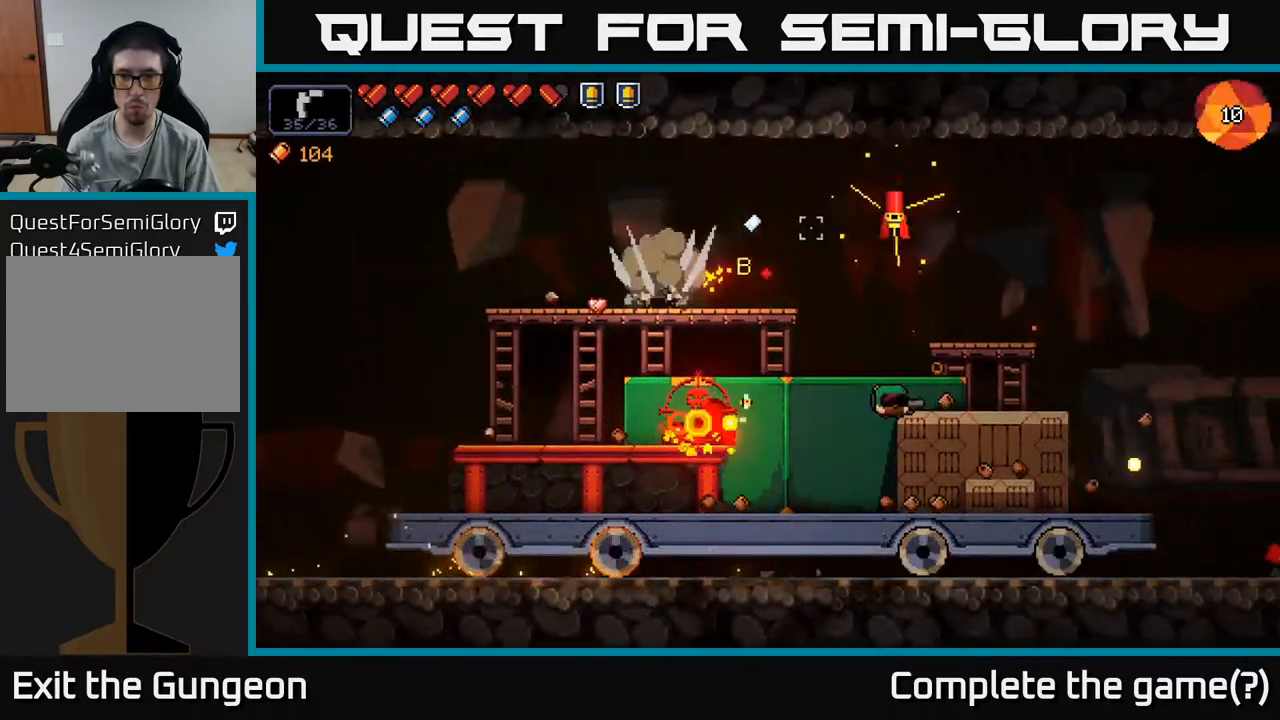
{"buttons": ["R2"], "left_stick": "center", "right_stick": "right", "events": [[117, "left_stick", "center"], [267, "left_stick", "left"], [417, "left_stick", "center"]]}
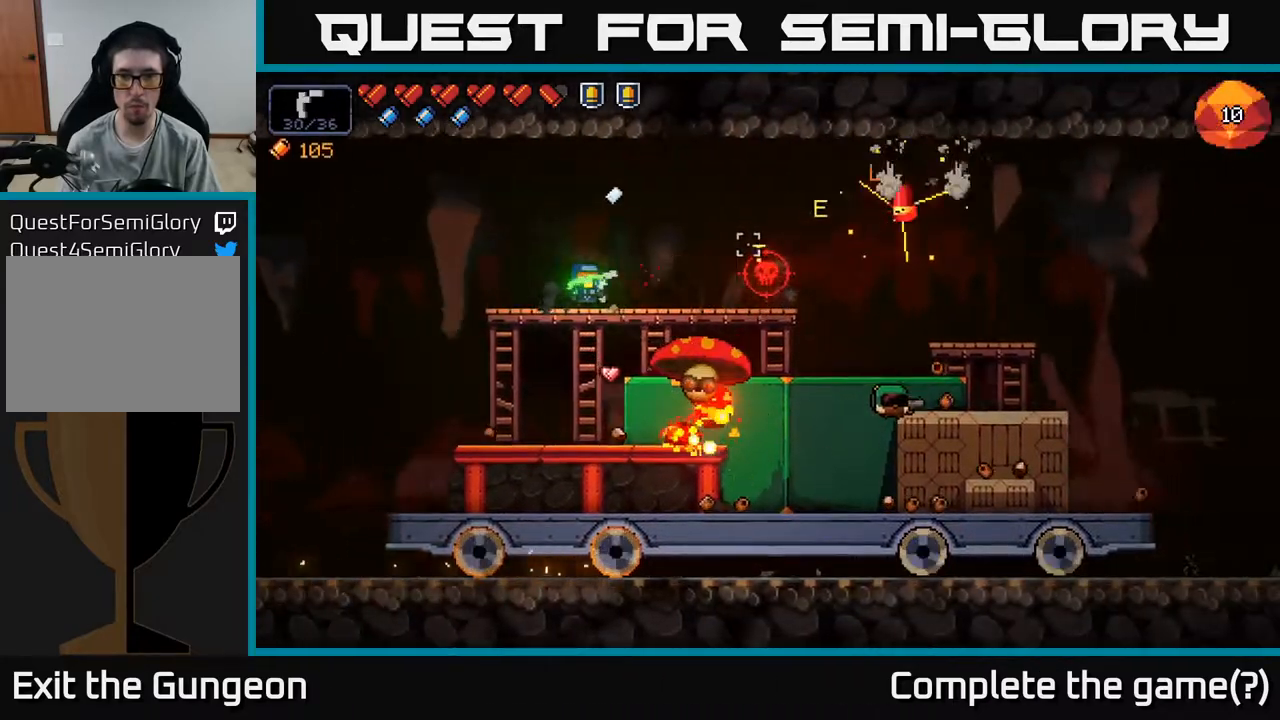
{"buttons": ["R2"], "left_stick": "right", "right_stick": "right", "events": [[200, "left_stick", "right"]]}
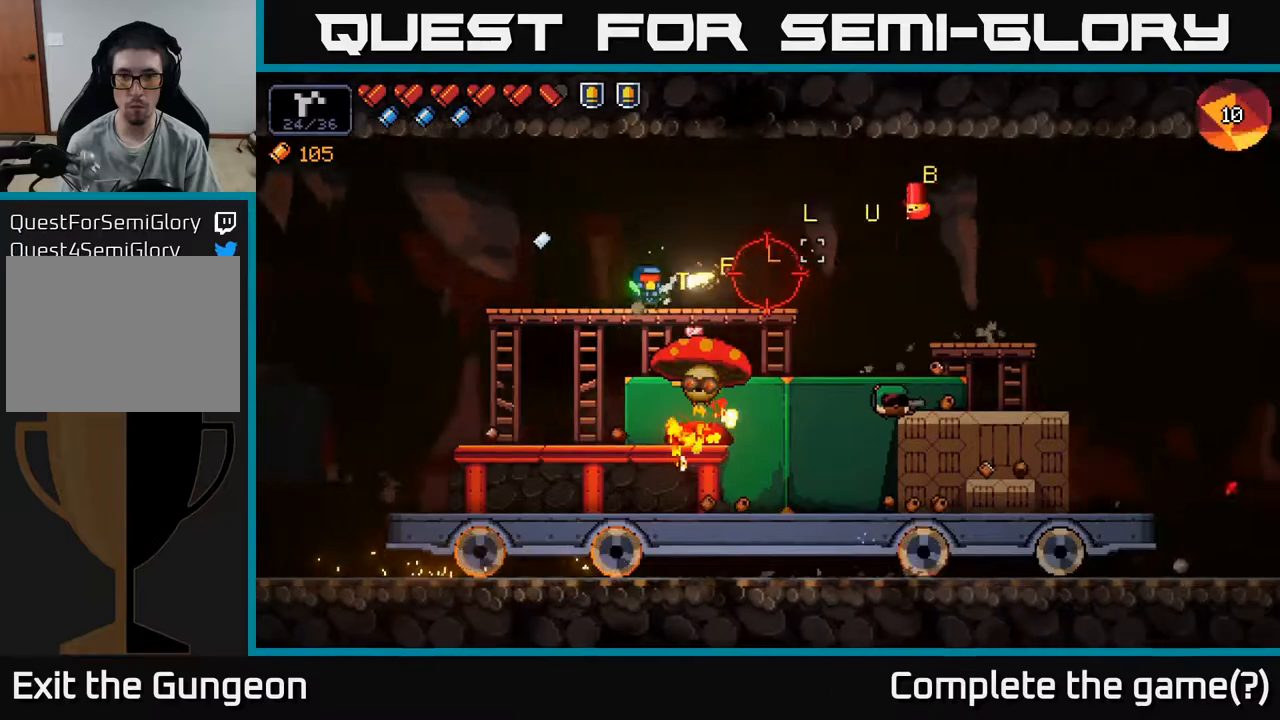
{"buttons": ["R2"], "left_stick": "center", "right_stick": "down-right", "events": [[17, "left_stick", "left"], [183, "R2", "up"], [433, "R2", "down"], [433, "left_stick", "center"], [433, "right_stick", "down-right"]]}
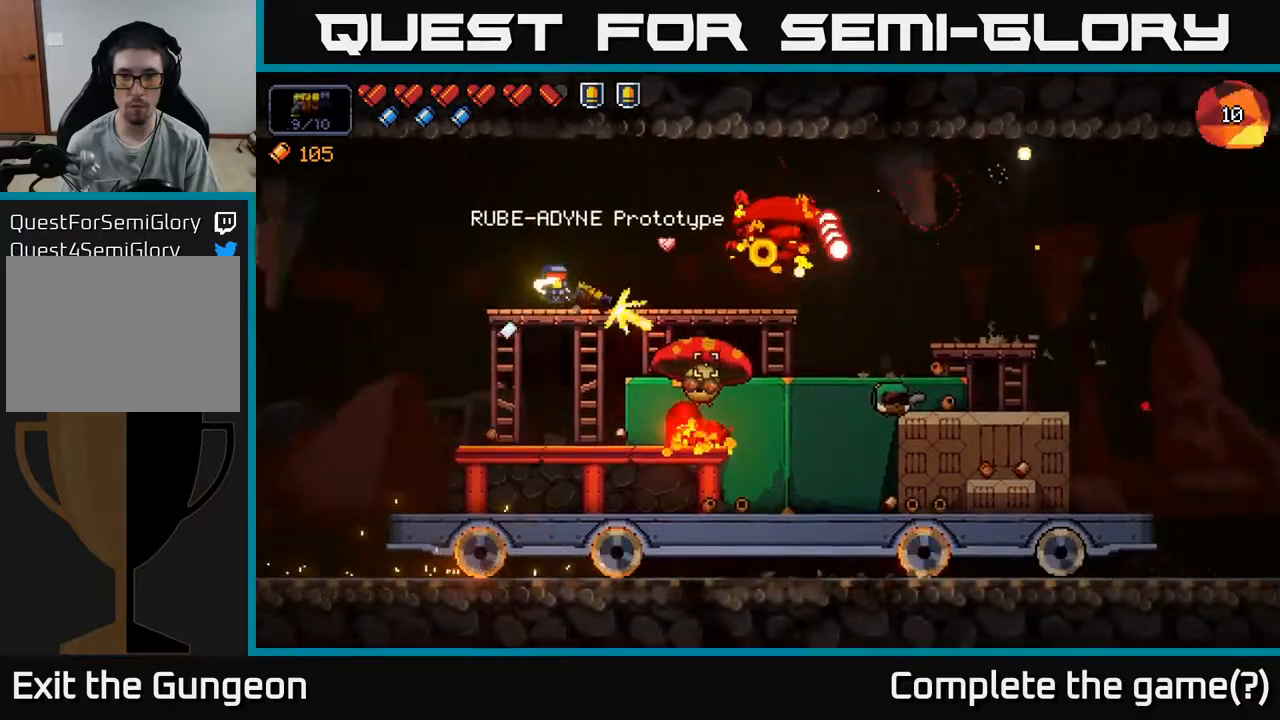
{"buttons": ["R2"], "left_stick": "left", "right_stick": "down-right", "events": [[33, "left_stick", "left"], [150, "left_stick", "center"], [433, "left_stick", "left"]]}
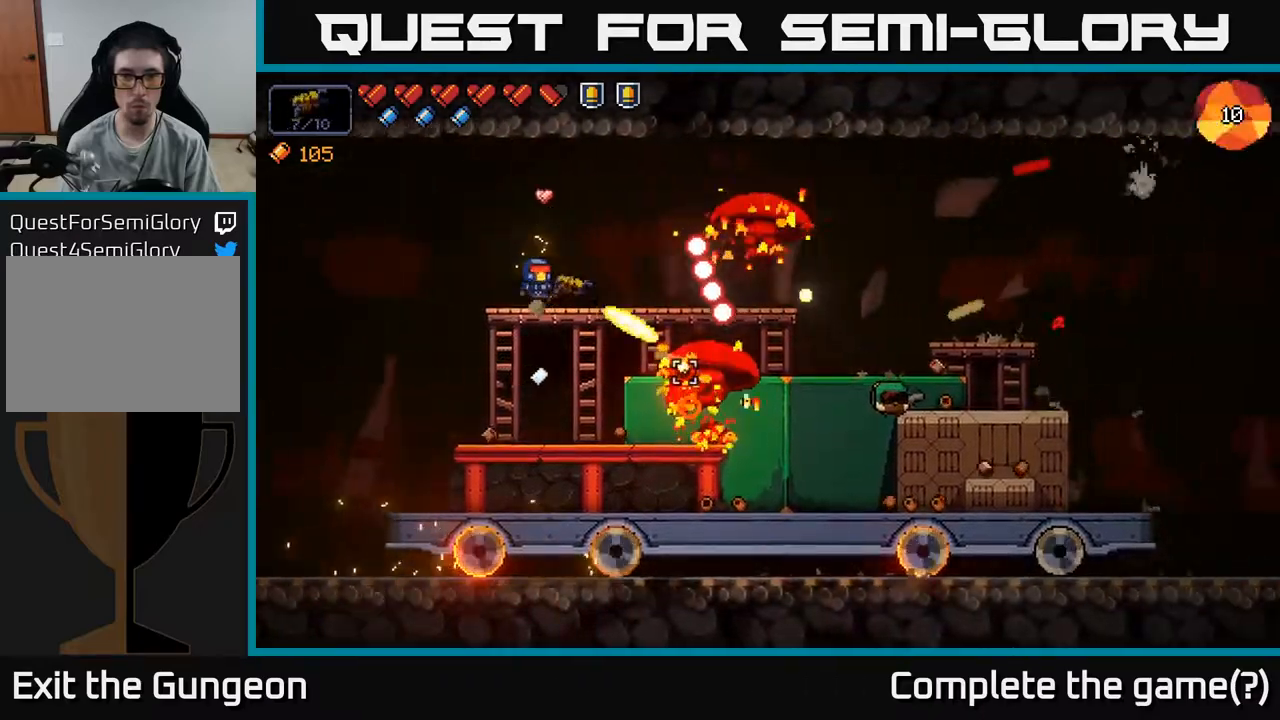
{"buttons": ["A", "R2"], "left_stick": "center", "right_stick": "right", "events": [[133, "left_stick", "center"], [233, "right_stick", "right"], [400, "A", "down"]]}
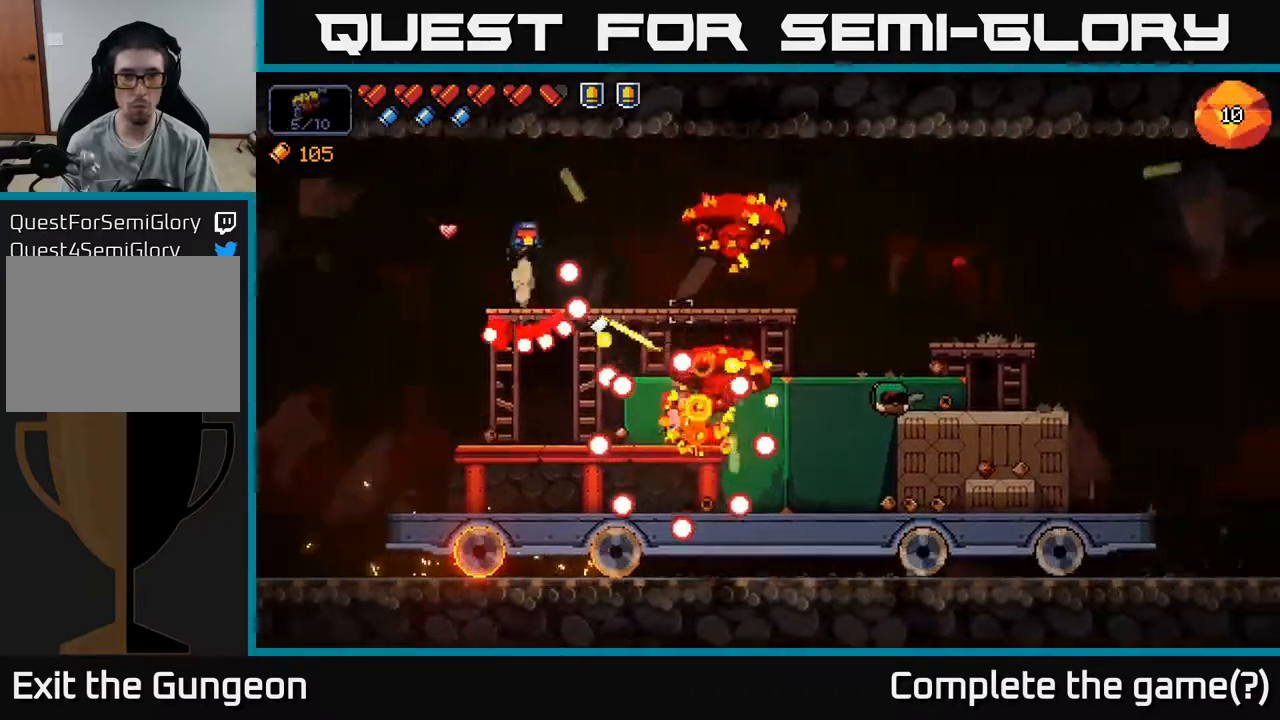
{"buttons": ["R2"], "left_stick": "center", "right_stick": "right", "events": [[67, "A", "up"]]}
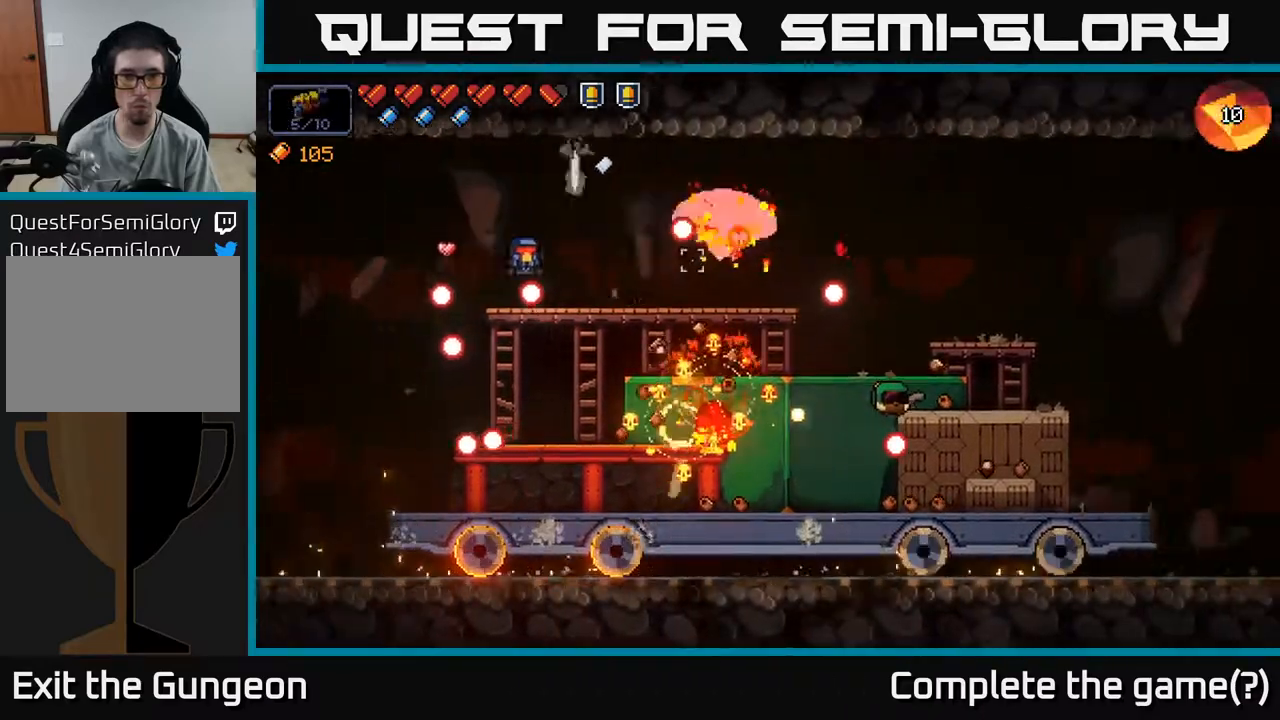
{"buttons": ["R2"], "left_stick": "center", "right_stick": "right", "events": [[83, "left_stick", "right"], [233, "left_stick", "center"]]}
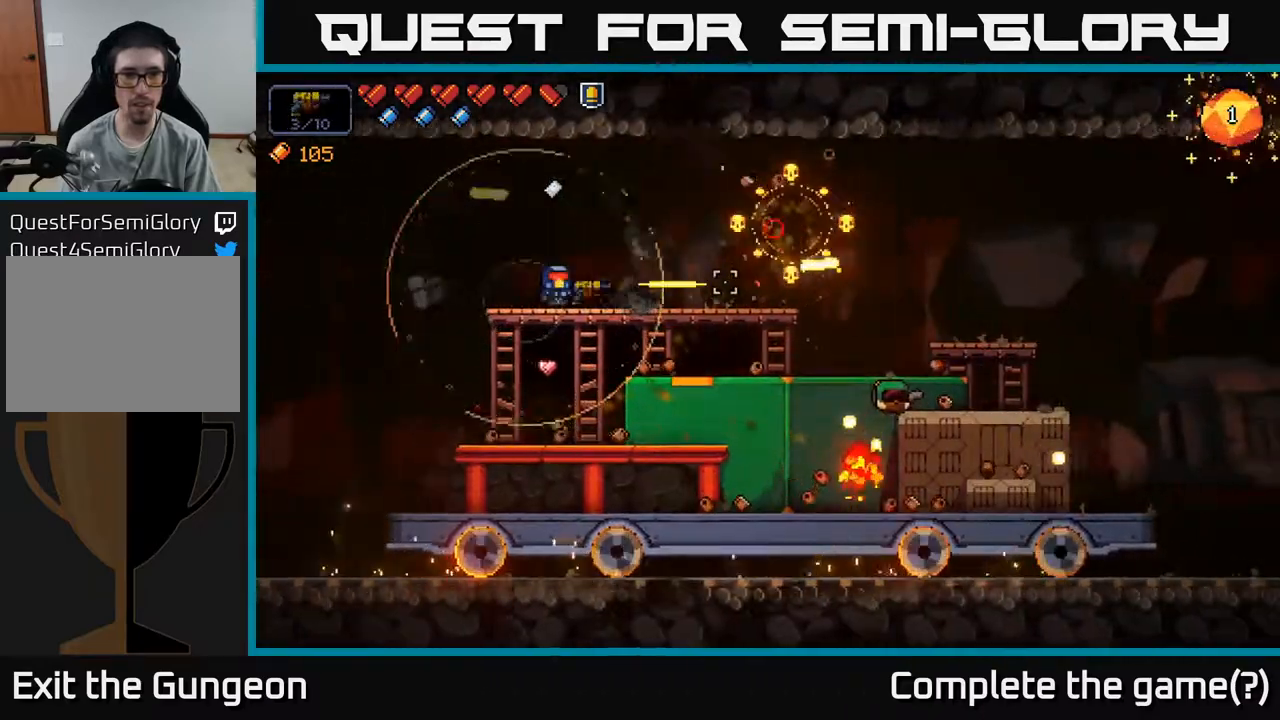
{"buttons": [], "left_stick": "center", "right_stick": "right", "events": [[283, "R2", "up"], [367, "left_stick", "left"], [500, "left_stick", "center"]]}
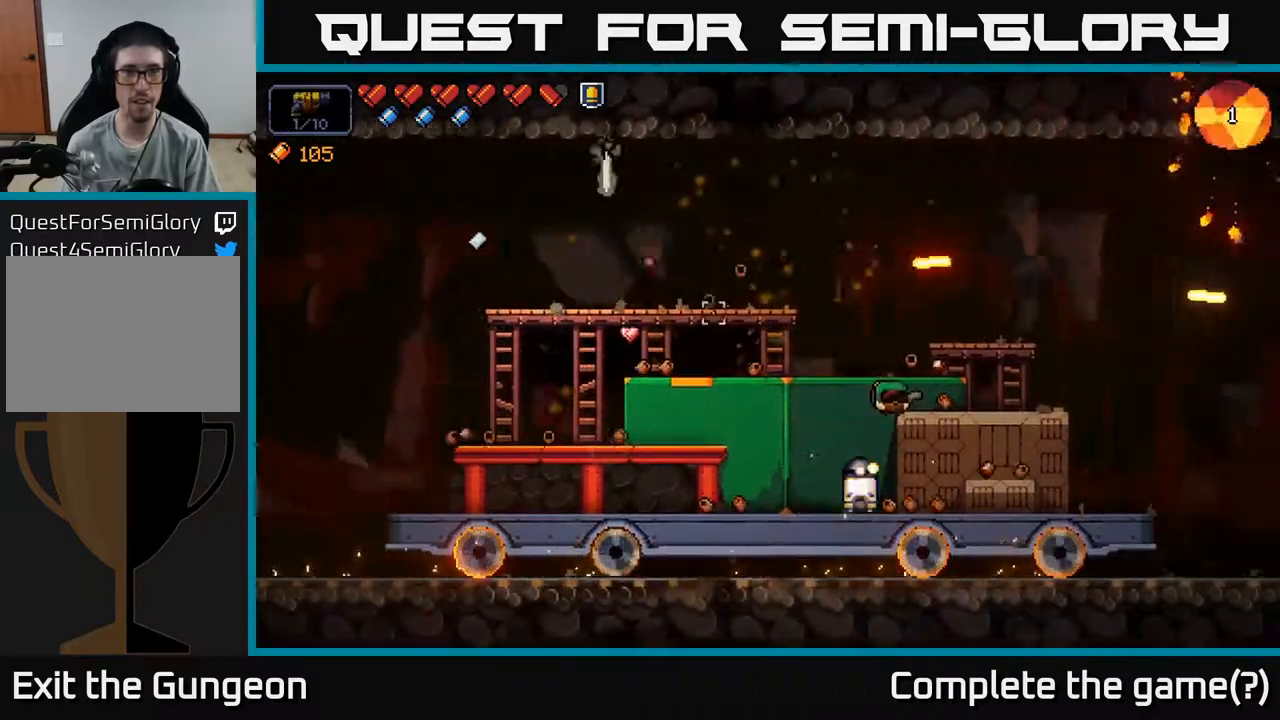
{"buttons": [], "left_stick": "right", "right_stick": "down-right", "events": [[50, "left_stick", "right"], [100, "right_stick", "center"], [250, "left_stick", "center"], [267, "right_stick", "down-right"], [467, "left_stick", "right"]]}
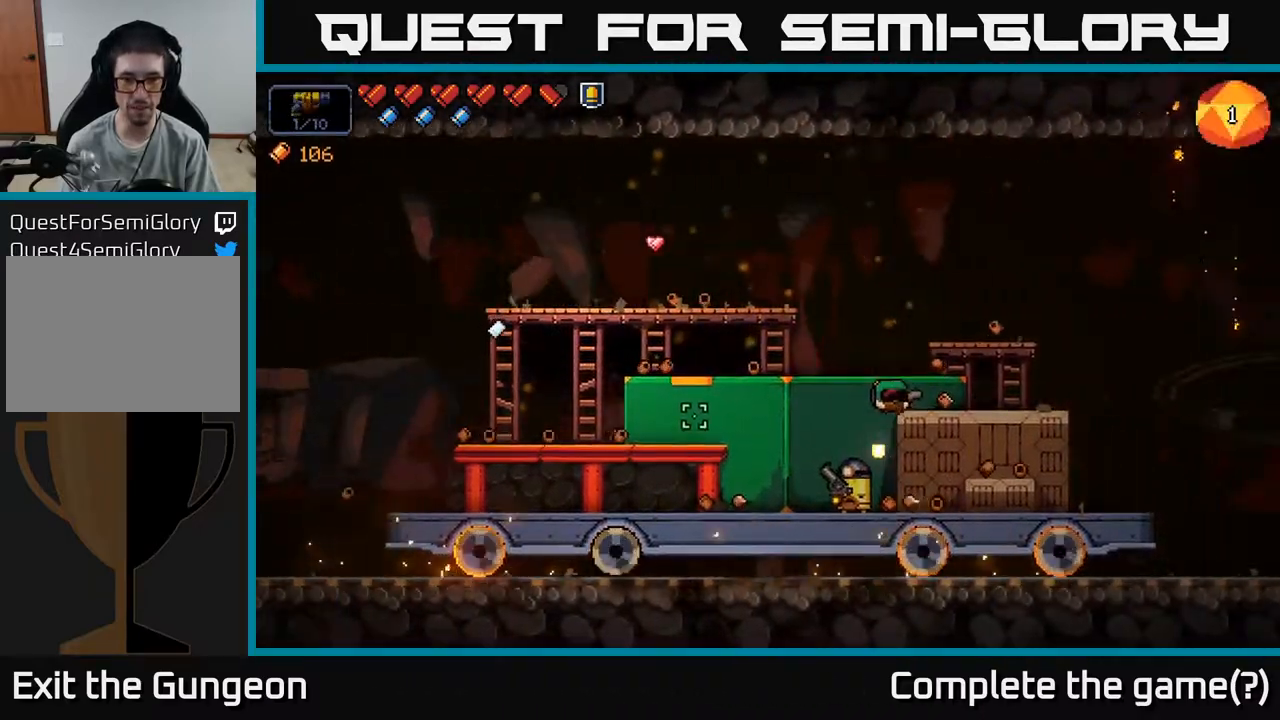
{"buttons": ["R2"], "left_stick": "right", "right_stick": "down-right", "events": [[50, "R2", "down"], [167, "left_stick", "center"], [317, "left_stick", "right"]]}
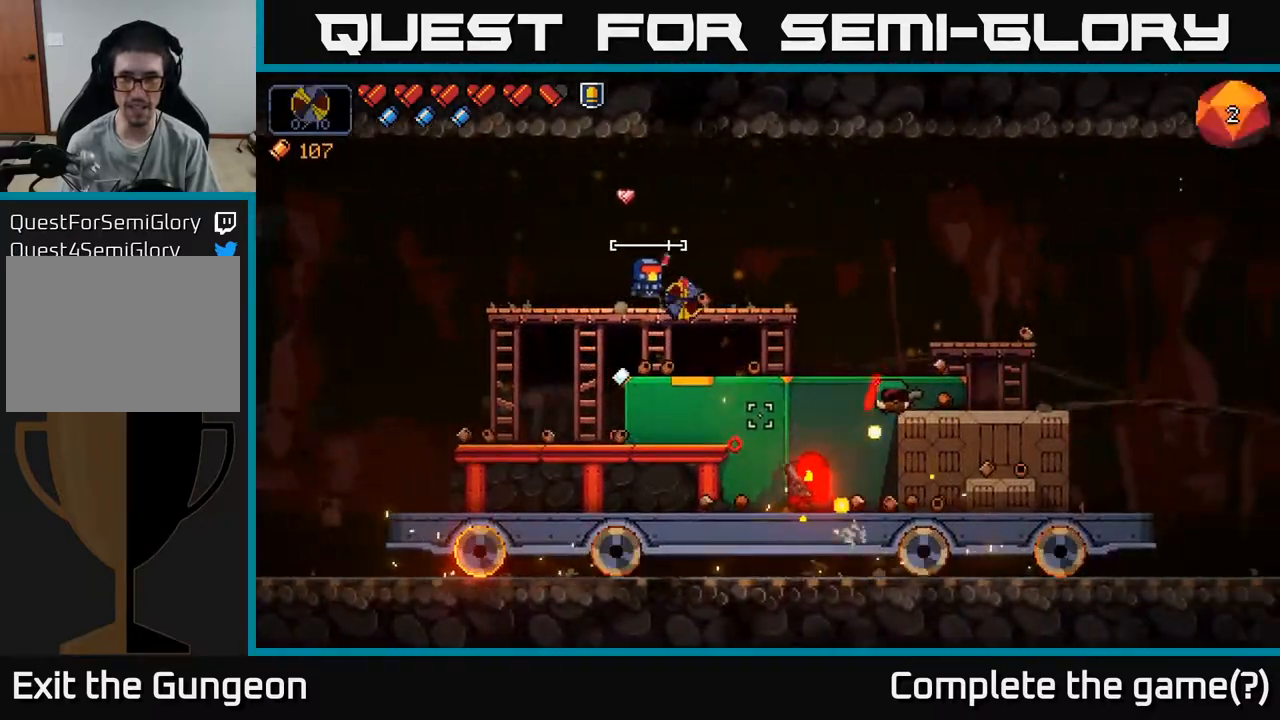
{"buttons": ["R2"], "left_stick": "right", "right_stick": "down", "events": [[17, "left_stick", "center"], [117, "left_stick", "right"], [467, "right_stick", "down"]]}
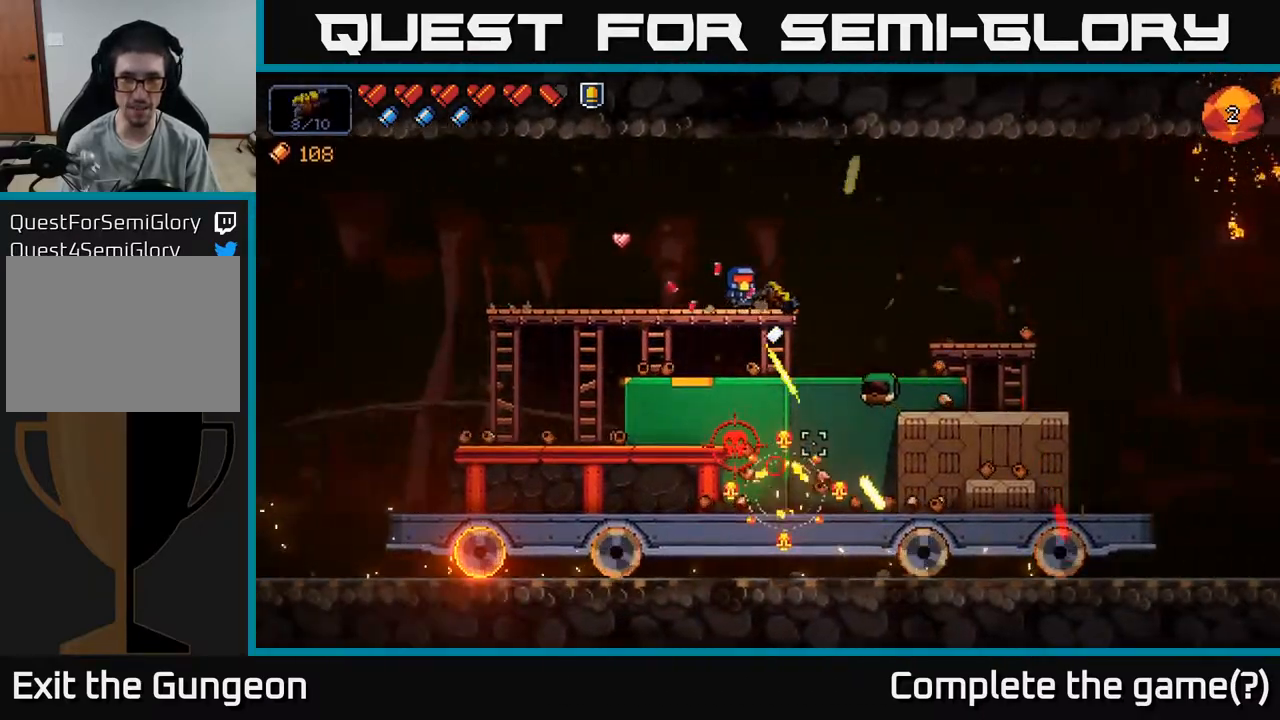
{"buttons": [], "left_stick": "right", "right_stick": "center", "events": [[117, "R2", "up"], [217, "right_stick", "center"]]}
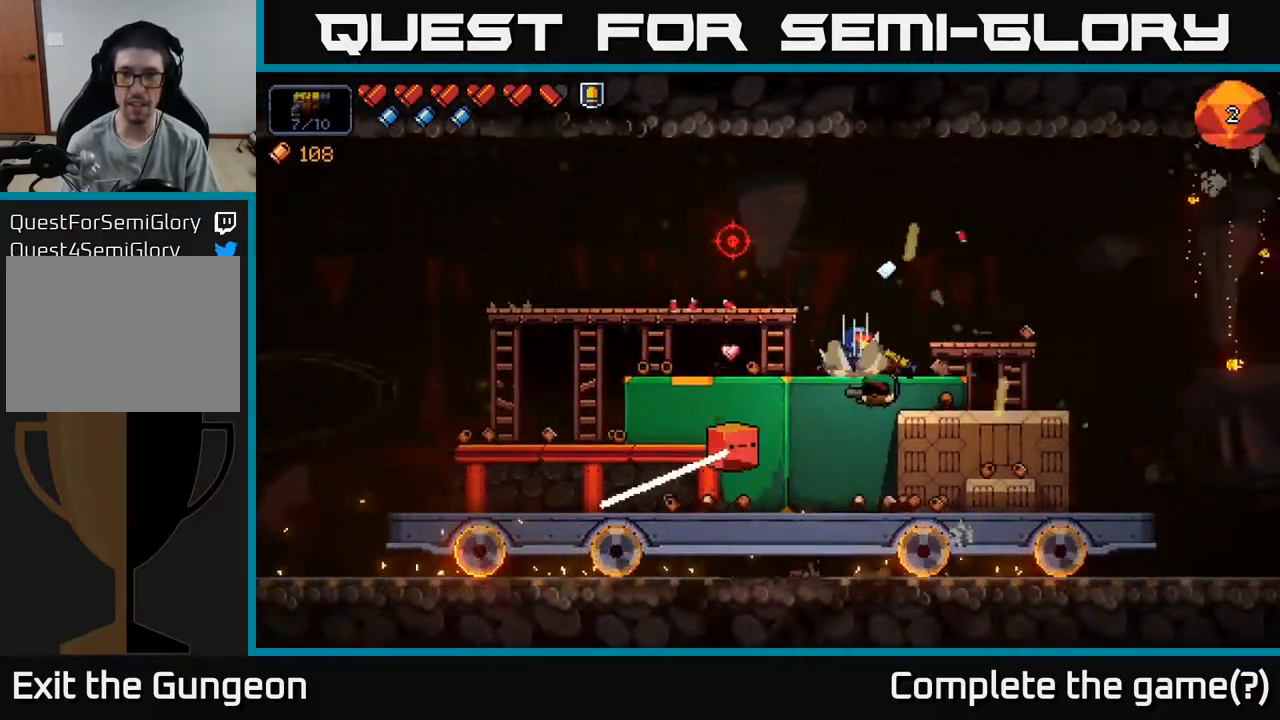
{"buttons": [], "left_stick": "left", "right_stick": "left", "events": [[117, "X", "down"], [250, "X", "up"], [500, "left_stick", "left"], [500, "right_stick", "left"]]}
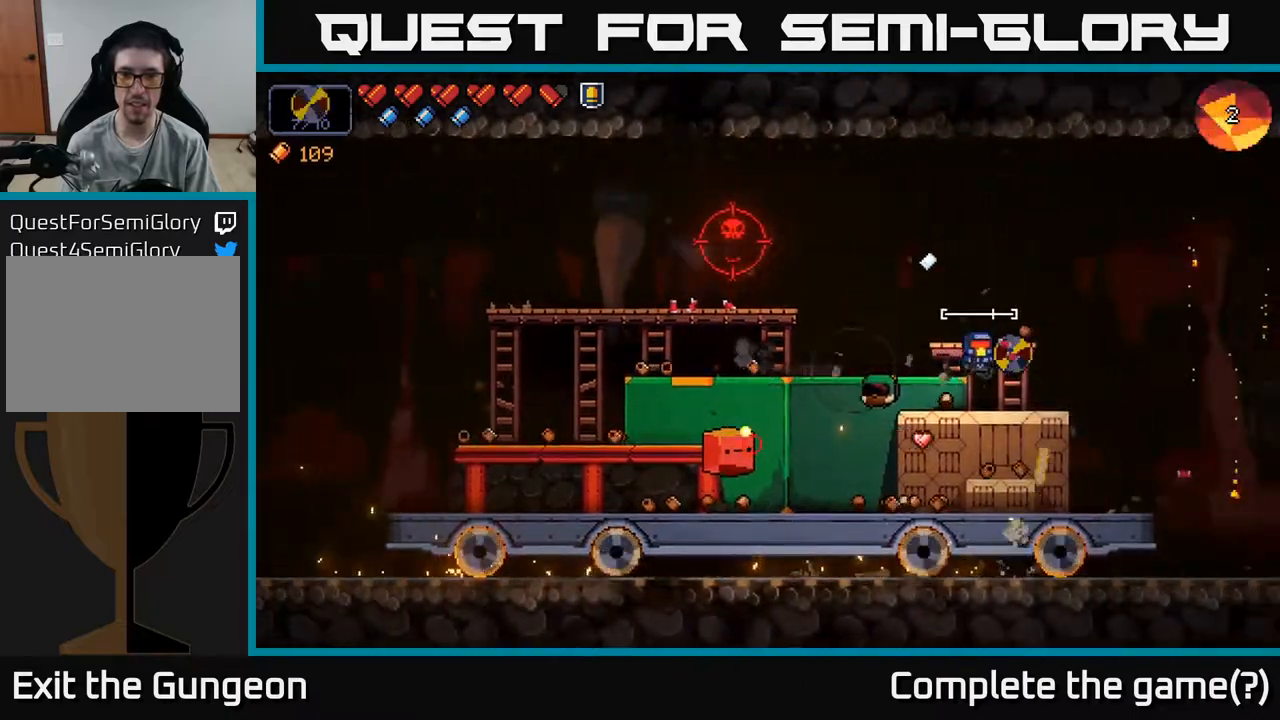
{"buttons": ["R2"], "left_stick": "left", "right_stick": "left", "events": [[333, "R2", "down"]]}
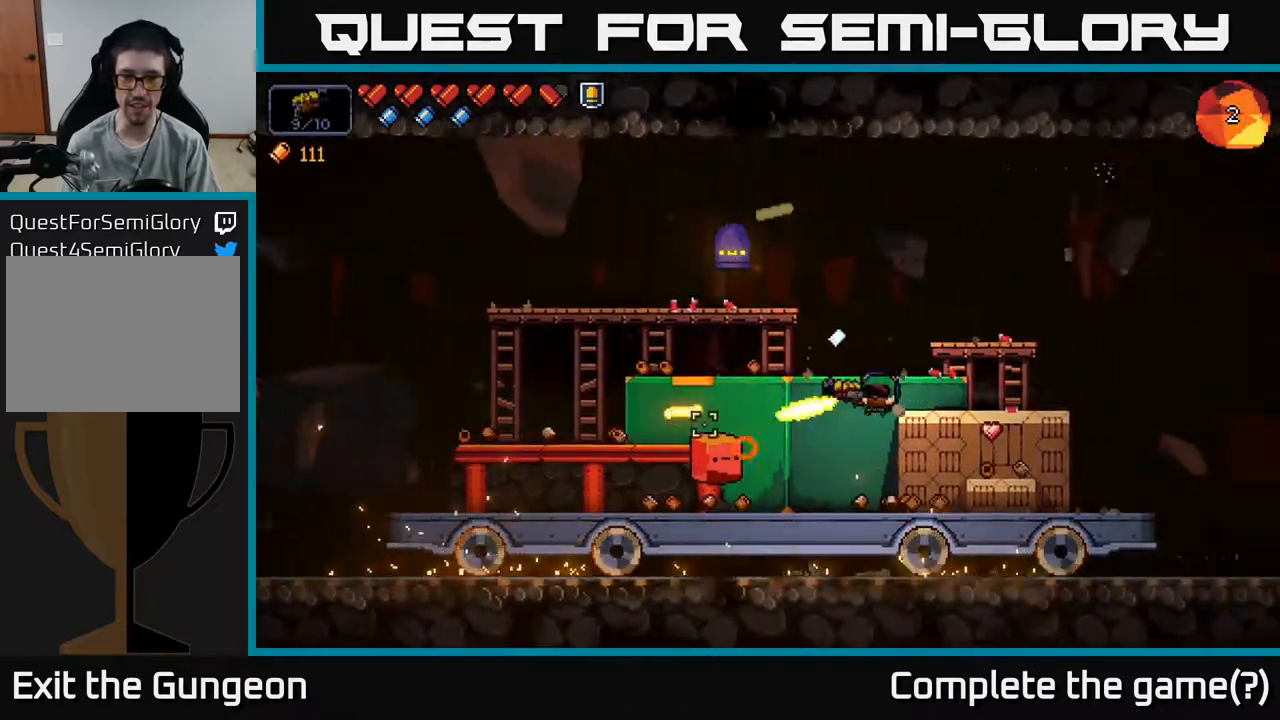
{"buttons": ["R2"], "left_stick": "center", "right_stick": "left", "events": [[317, "left_stick", "center"]]}